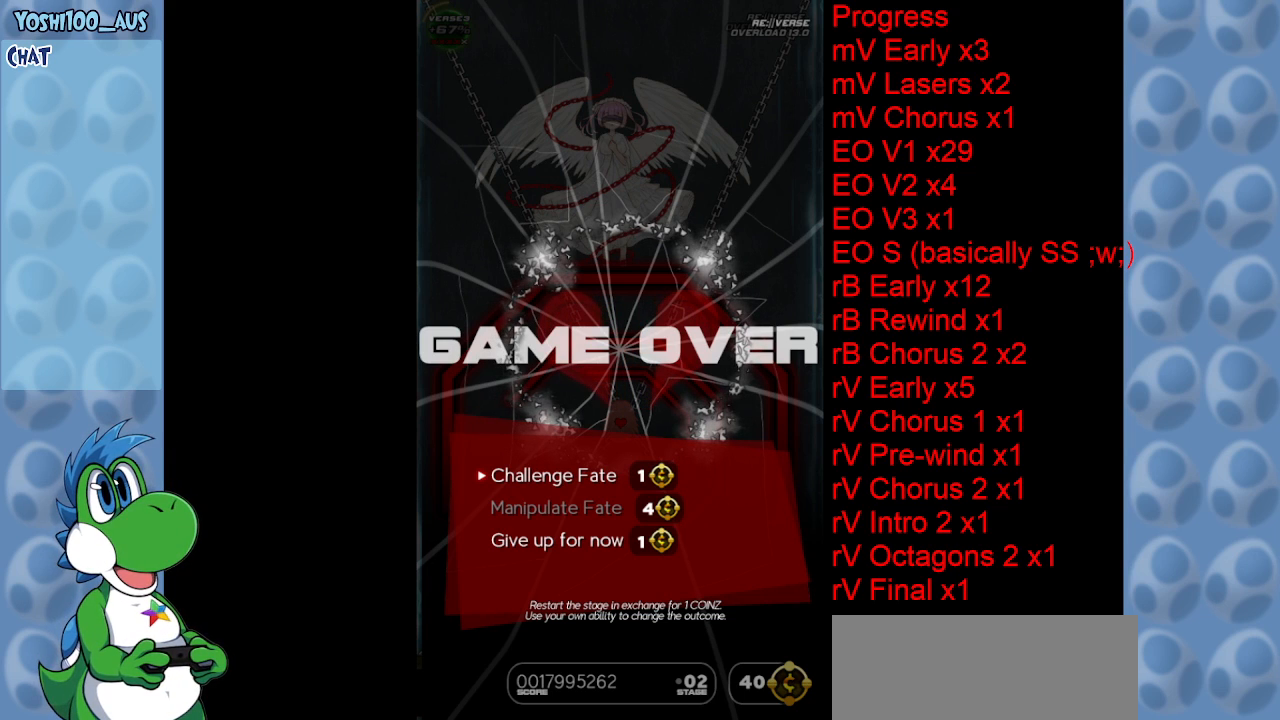
Gameplay with keyboard; each line is a JSON object with the keys held at the frame after it. "events" lists presses ("down") and releases ("up") of "c", "down", "left", "right", "up", "x" and "z" between this image and that frame as [ms after this image, input, new state], when the widget could be followed in between. No other keys are recorded. Mouse input is not recorded.
{"keys": ["down"], "events": [[433, "down", "down"]]}
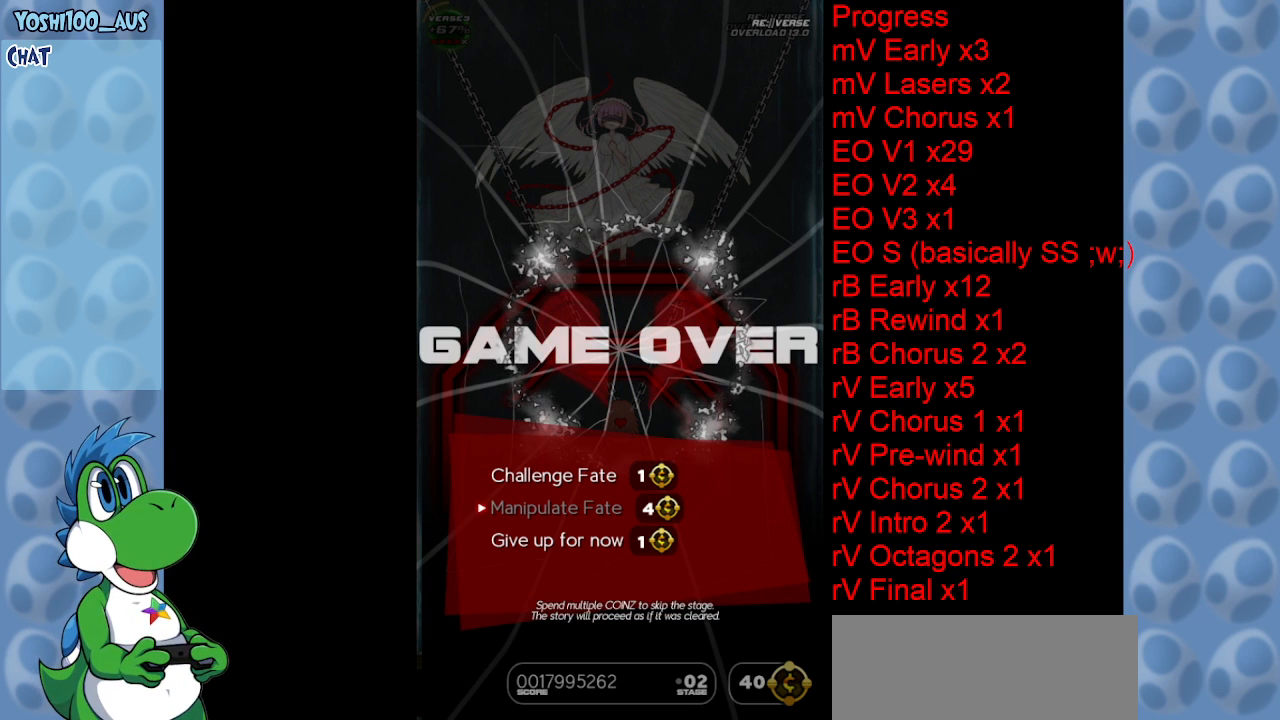
{"keys": [], "events": [[66, "down", "up"], [150, "down", "down"], [250, "down", "up"]]}
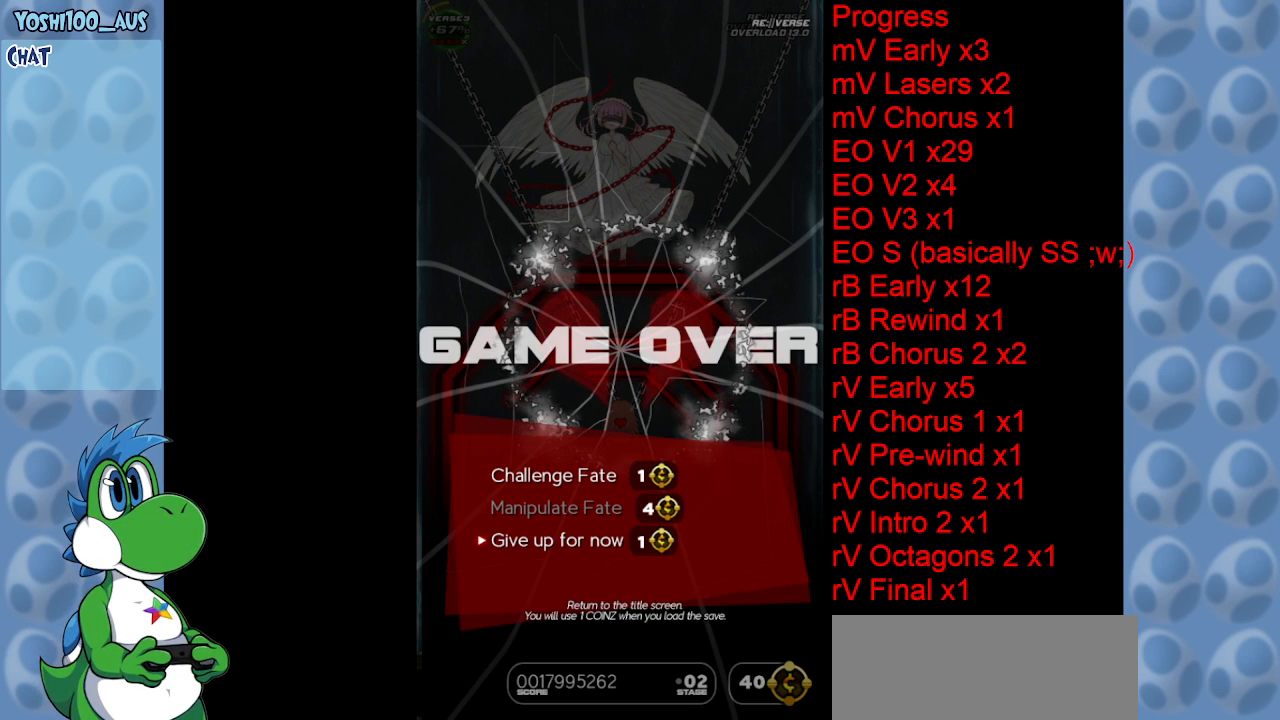
{"keys": [], "events": [[166, "z", "down"], [366, "z", "up"]]}
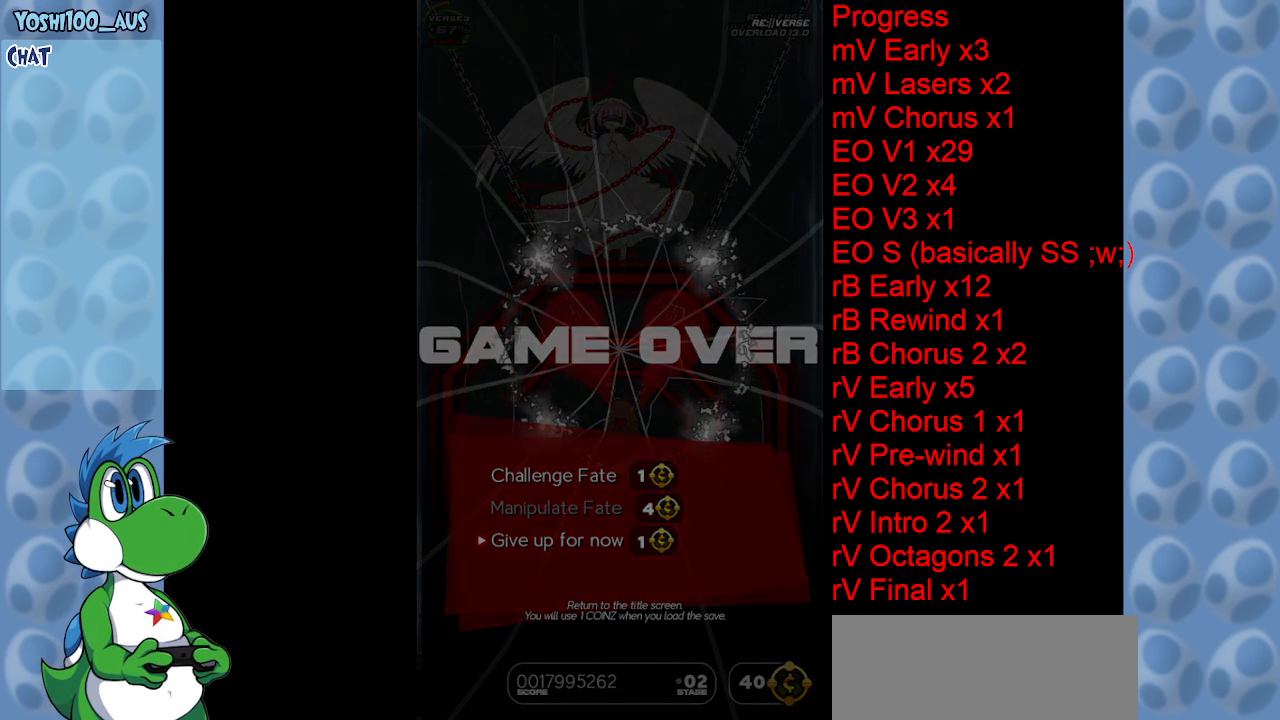
{"keys": [], "events": []}
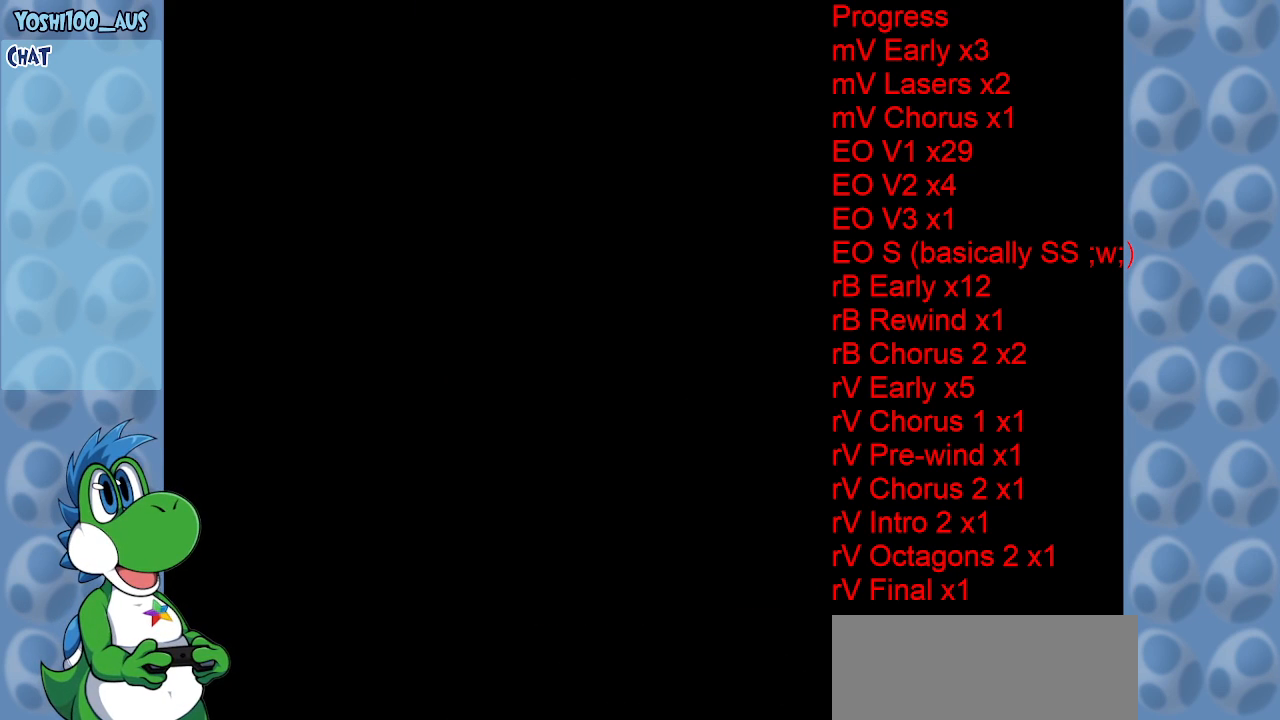
{"keys": [], "events": []}
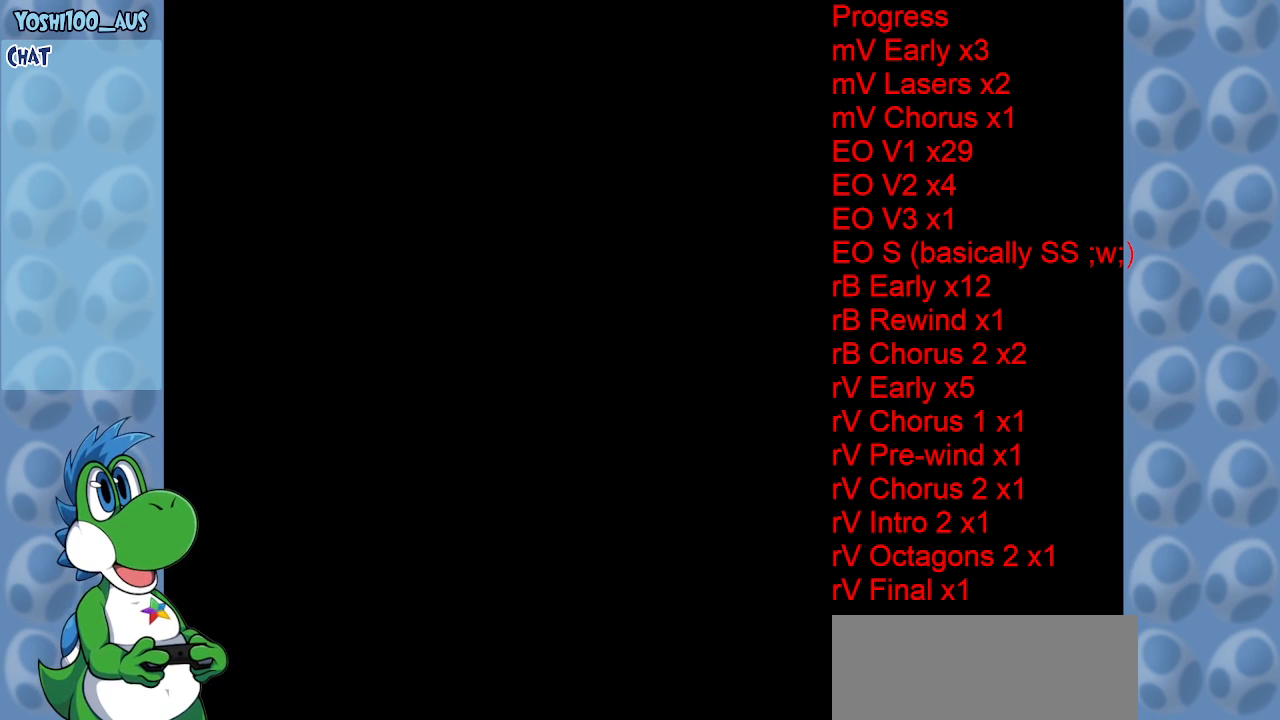
{"keys": [], "events": []}
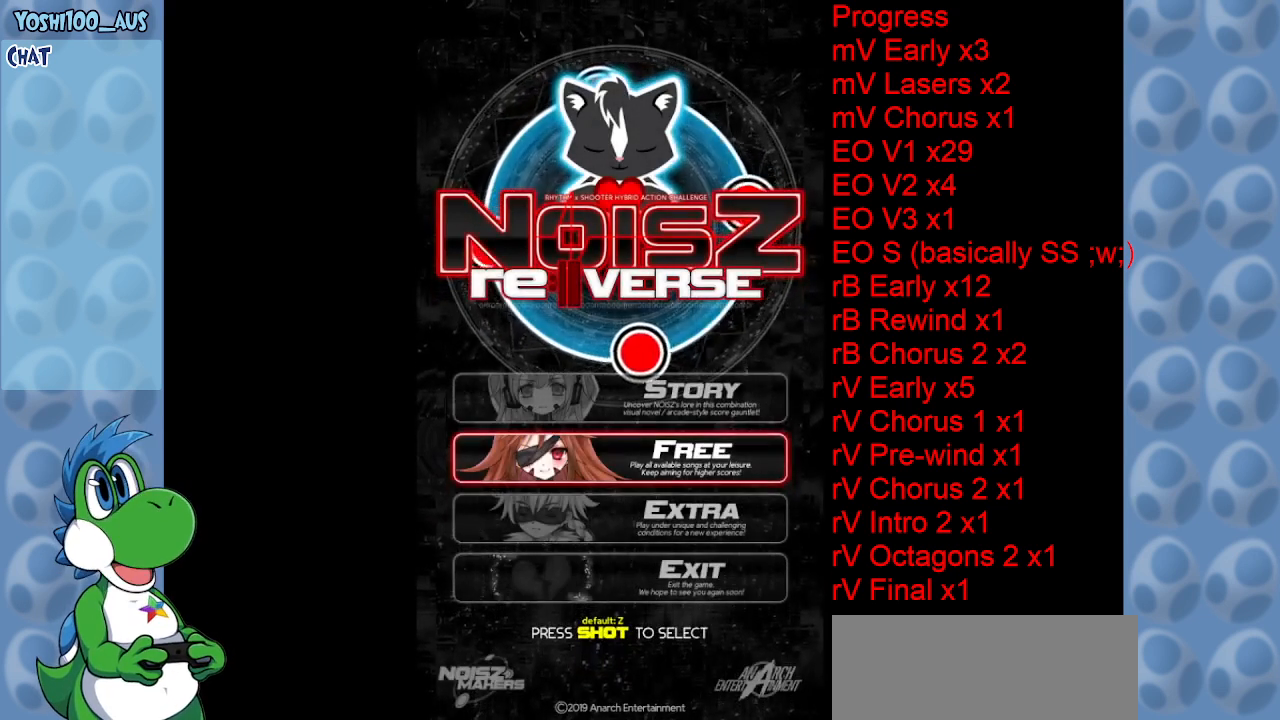
{"keys": [], "events": []}
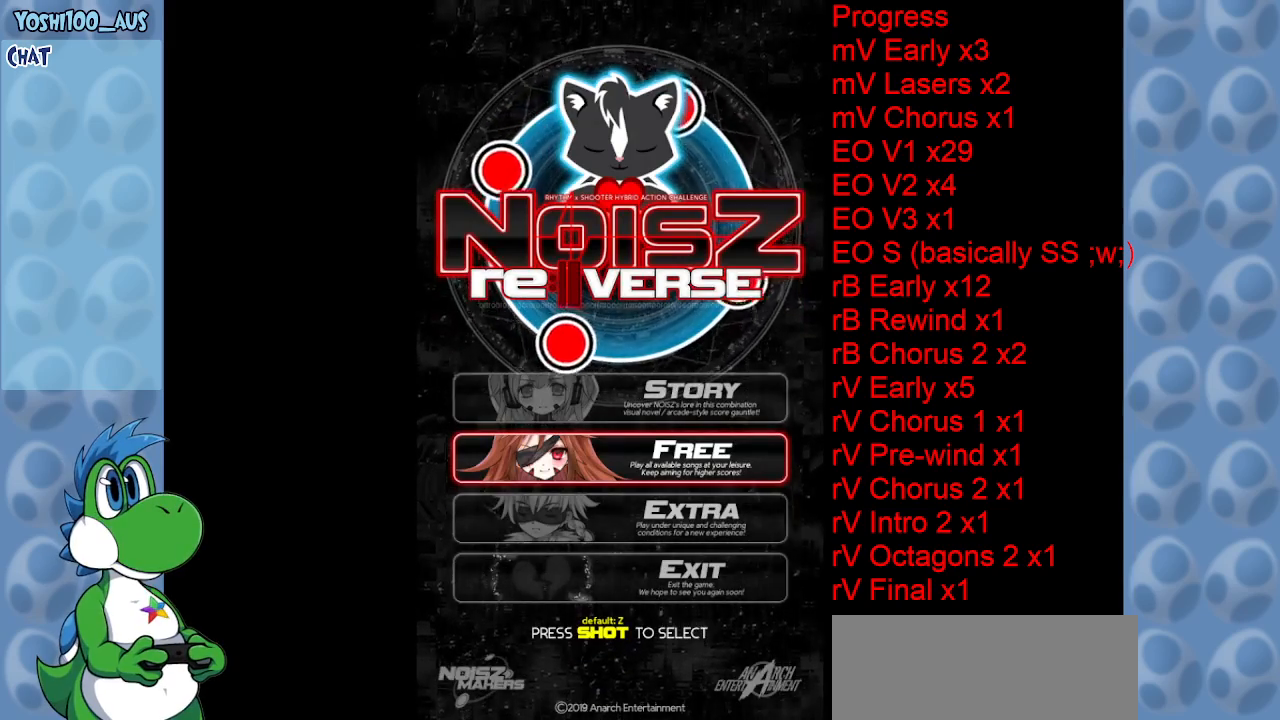
{"keys": [], "events": []}
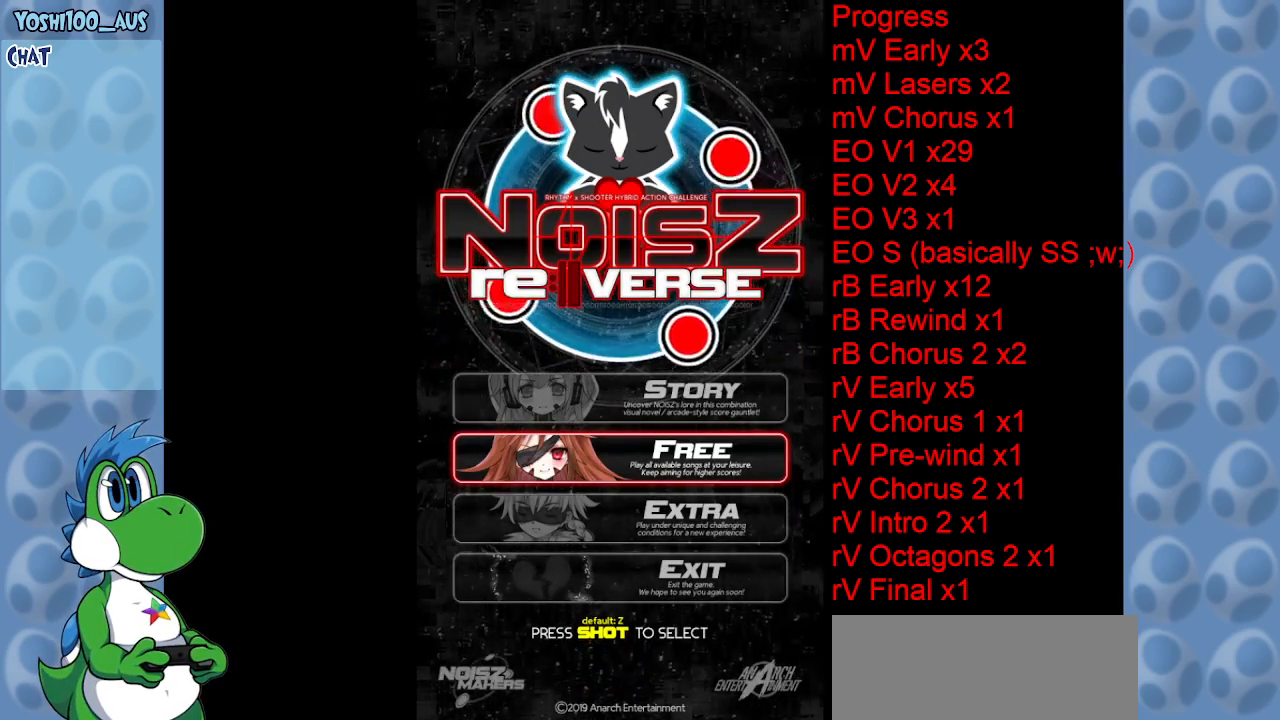
{"keys": ["down"], "events": [[166, "up", "down"], [316, "up", "up"], [416, "down", "down"]]}
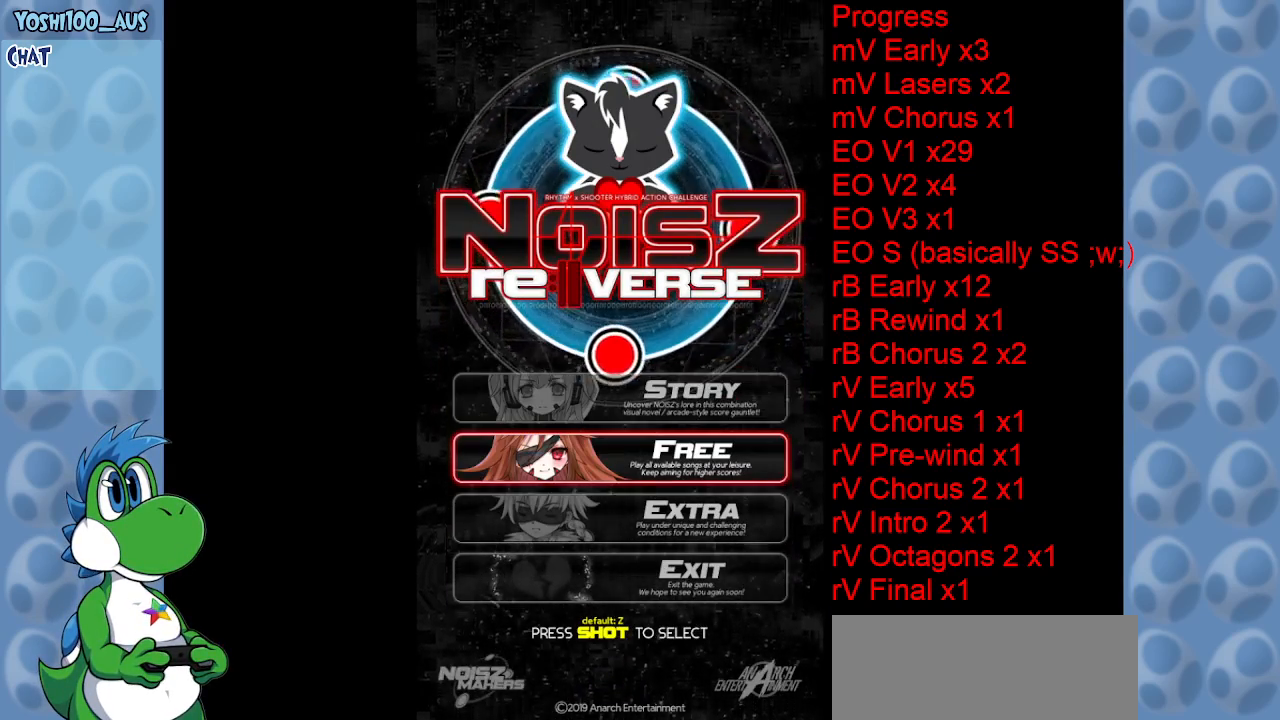
{"keys": [], "events": [[50, "down", "up"]]}
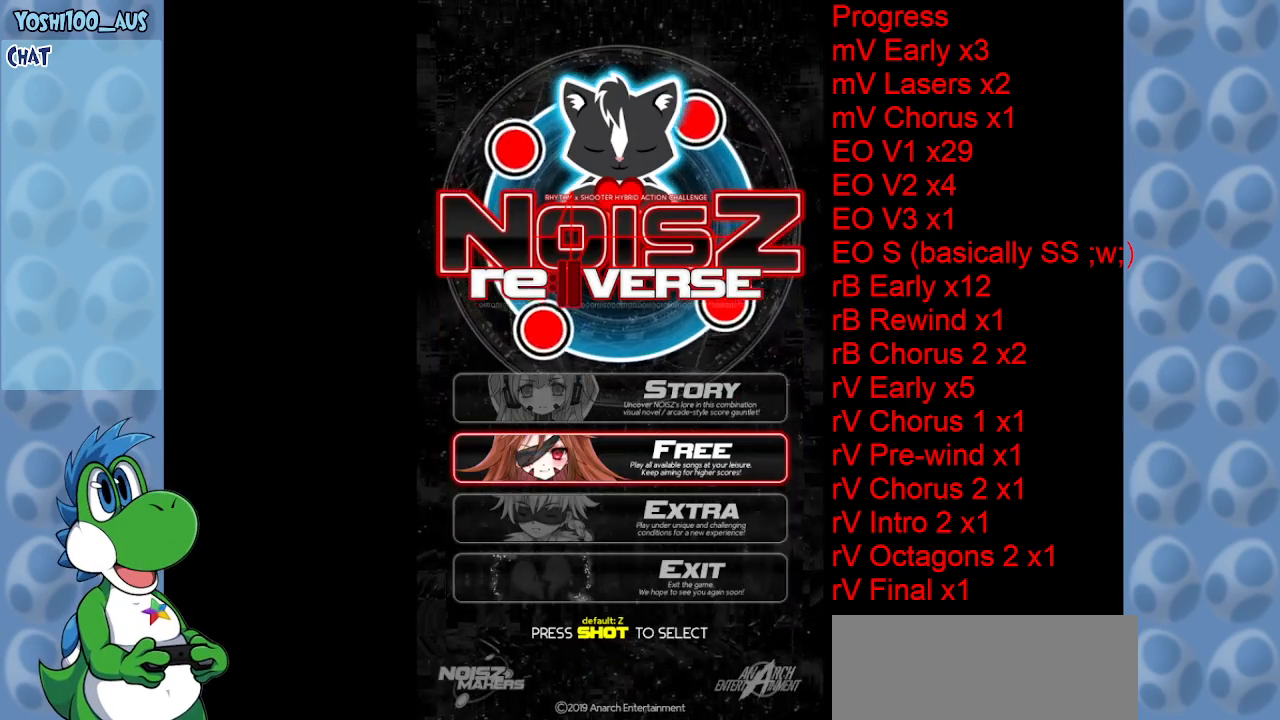
{"keys": [], "events": []}
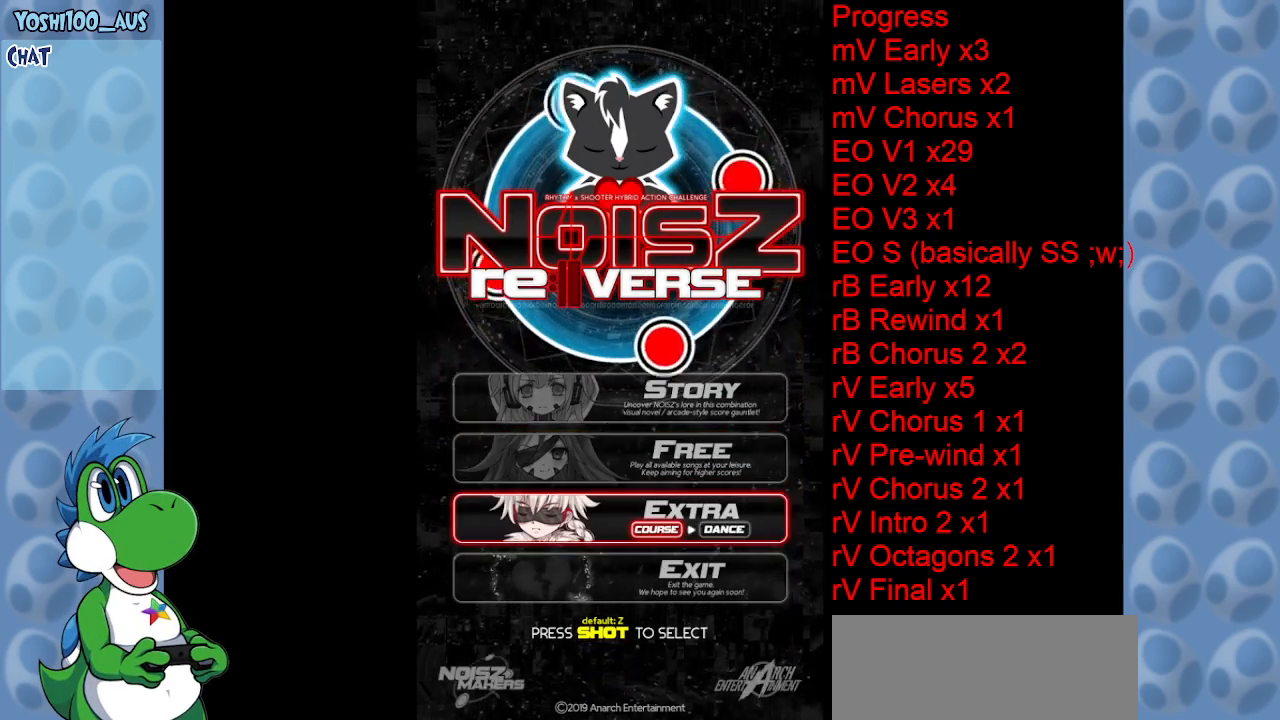
{"keys": ["z"], "events": [[33, "down", "down"], [133, "down", "up"], [466, "z", "down"]]}
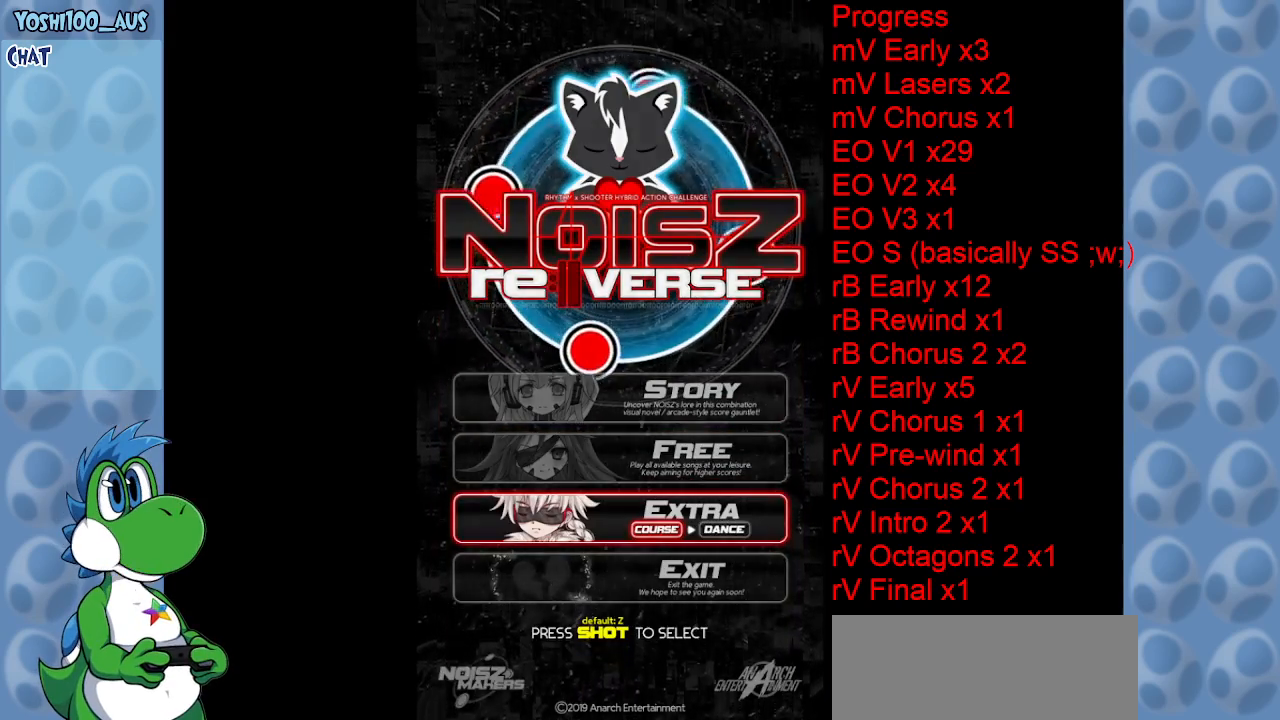
{"keys": [], "events": [[133, "z", "up"]]}